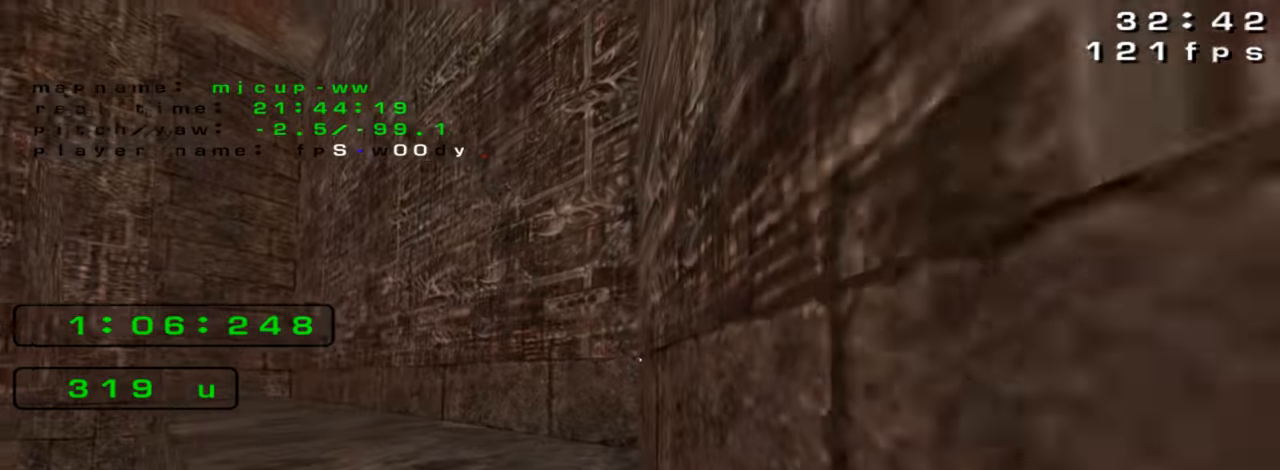
Gameplay with keyboard; each line is a JSON object with the keys held at the frame after it. "events" lists presses ("down") and releases ("up") of "down", "left", "right" and "up" between this image and that frame as [ms after this image, input, new state], when the widget could be followed in between. No other keys are recorded. Mouse input is not recorded. Not read: crouch jump.
{"keys": ["left", "up"], "events": [[133, "left", "down"]]}
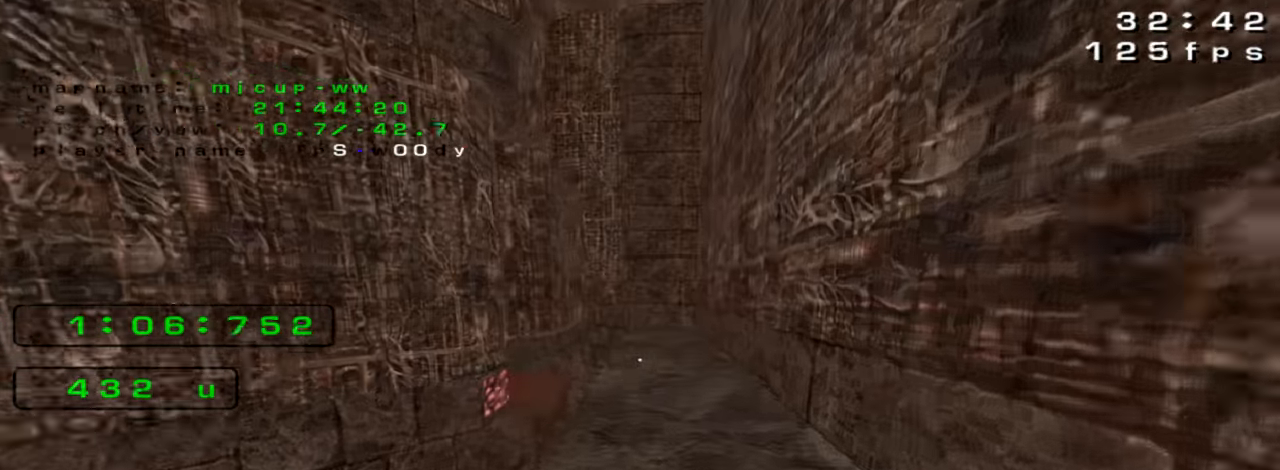
{"keys": ["right", "up"], "events": [[200, "left", "up"], [200, "right", "down"], [233, "right", "up"], [333, "right", "down"]]}
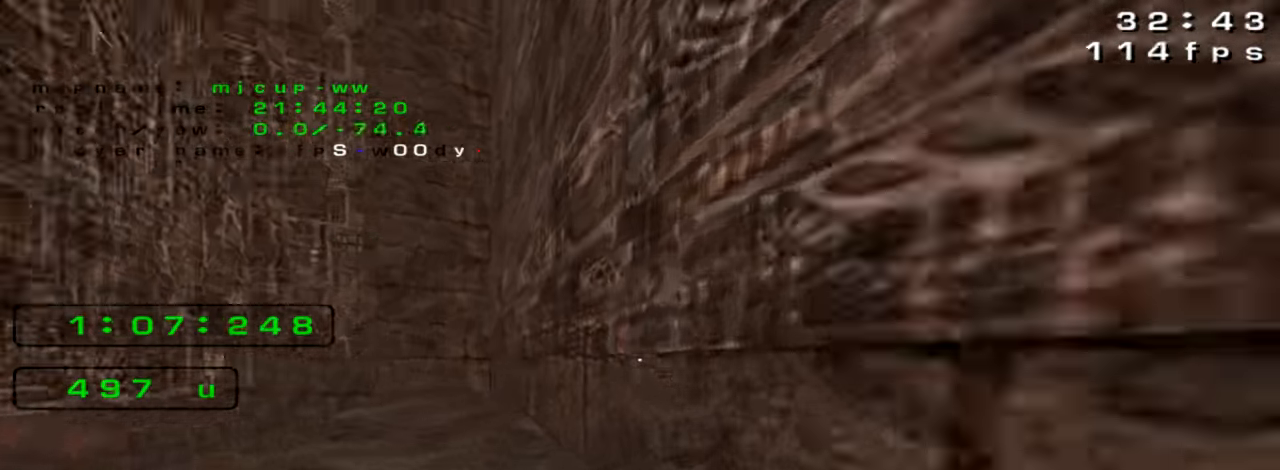
{"keys": ["left", "up"], "events": [[33, "left", "down"], [33, "right", "up"]]}
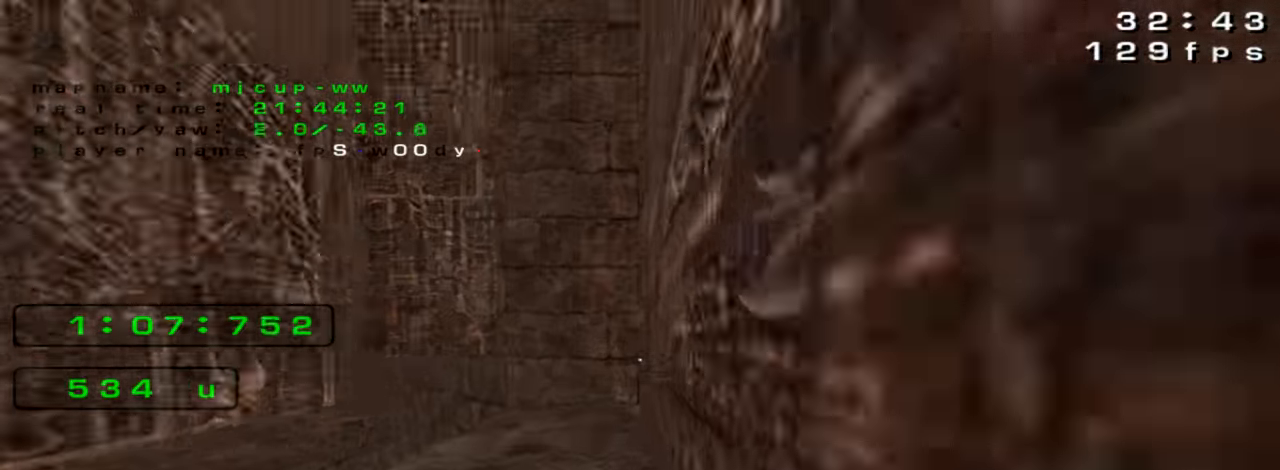
{"keys": ["up"], "events": [[133, "up", "up"], [400, "up", "down"], [467, "left", "up"]]}
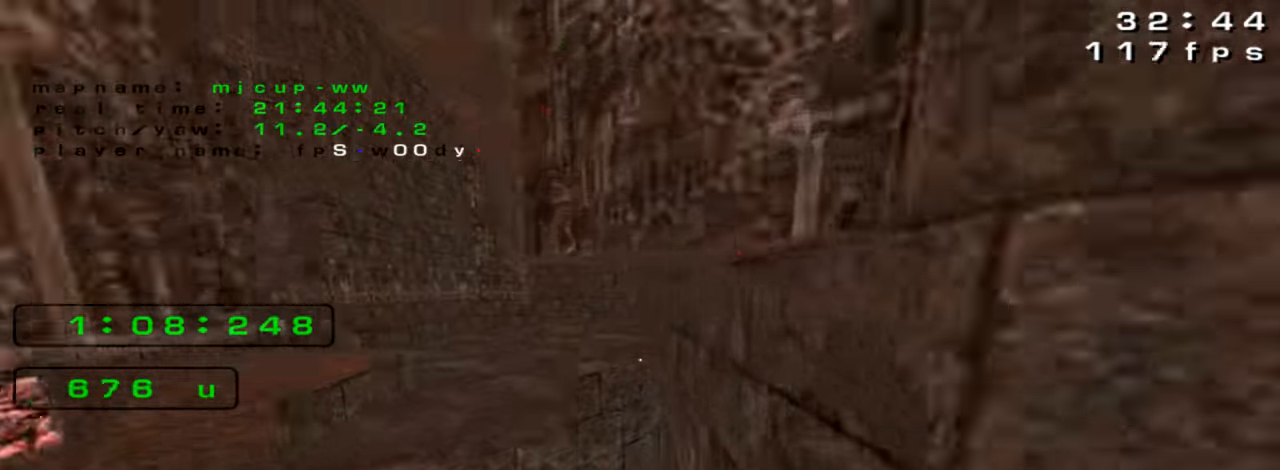
{"keys": ["left"], "events": [[67, "left", "down"], [167, "up", "up"]]}
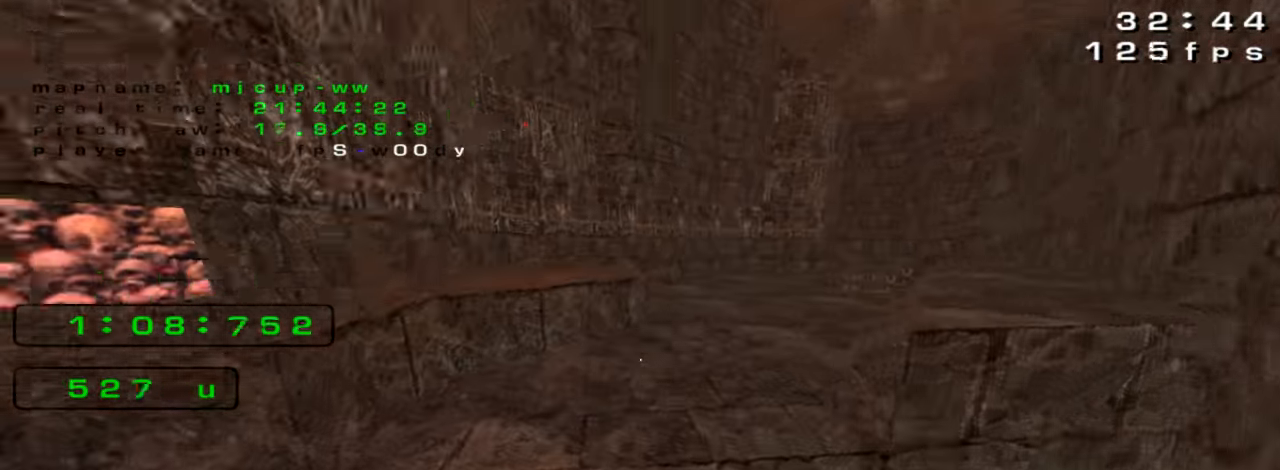
{"keys": ["right"], "events": [[67, "left", "up"], [100, "right", "down"]]}
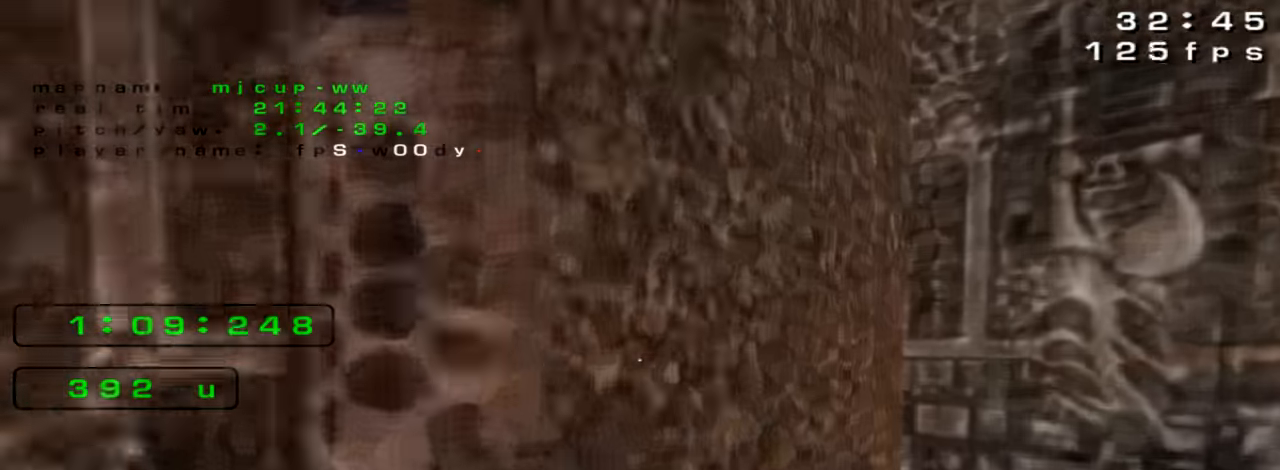
{"keys": [], "events": [[166, "right", "up"], [433, "left", "down"], [500, "left", "up"]]}
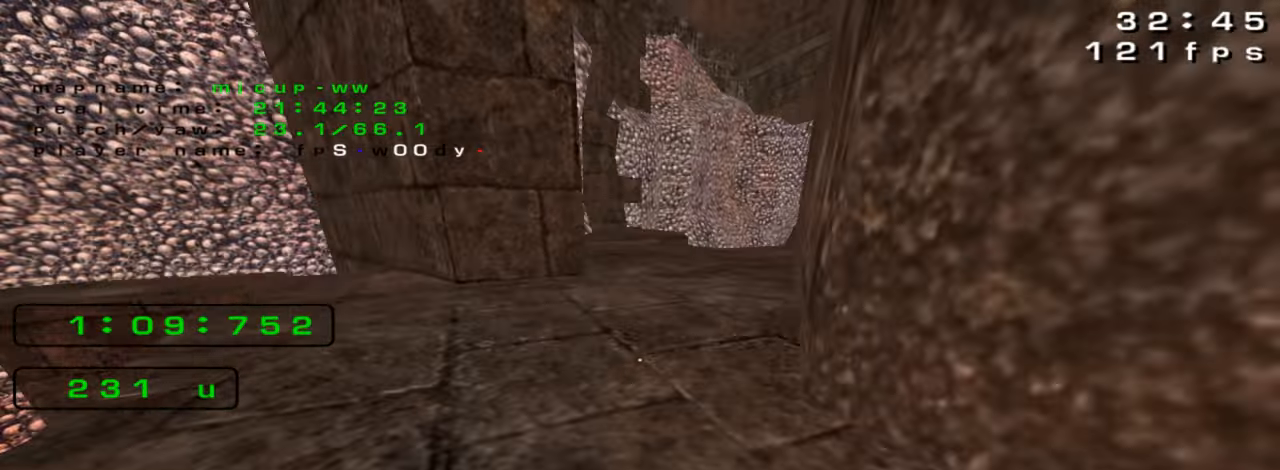
{"keys": ["right", "up"], "events": [[100, "up", "down"], [433, "right", "down"]]}
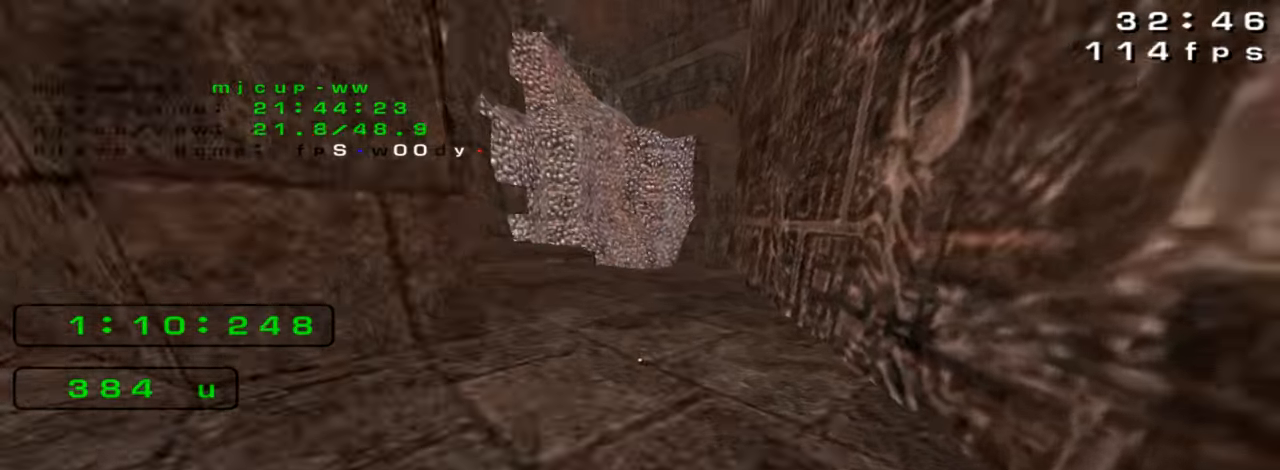
{"keys": ["left", "up"], "events": [[366, "left", "down"], [400, "right", "up"]]}
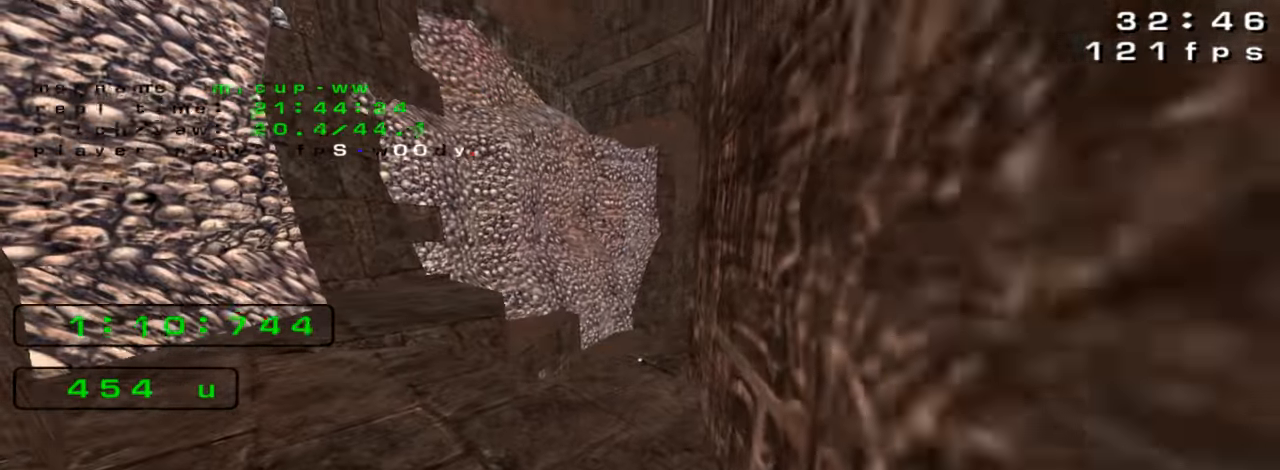
{"keys": ["right", "up"], "events": [[366, "left", "up"], [366, "right", "down"]]}
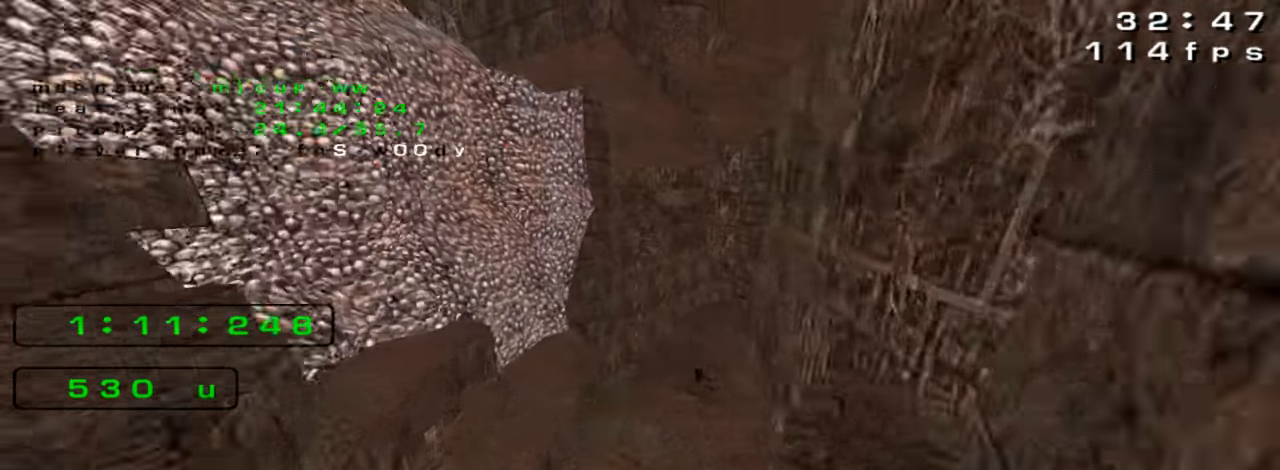
{"keys": ["right", "up"], "events": []}
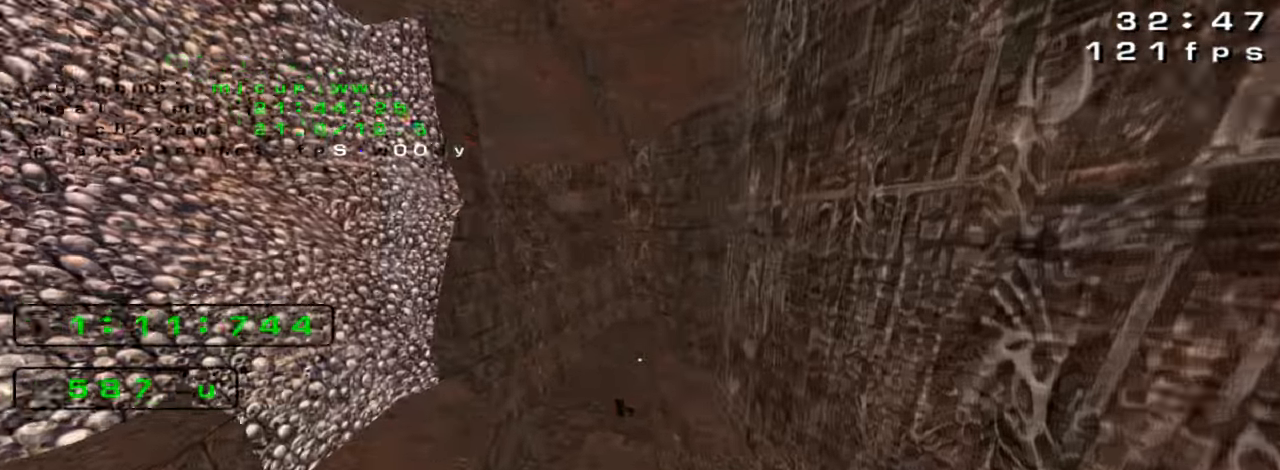
{"keys": ["right", "up"], "events": []}
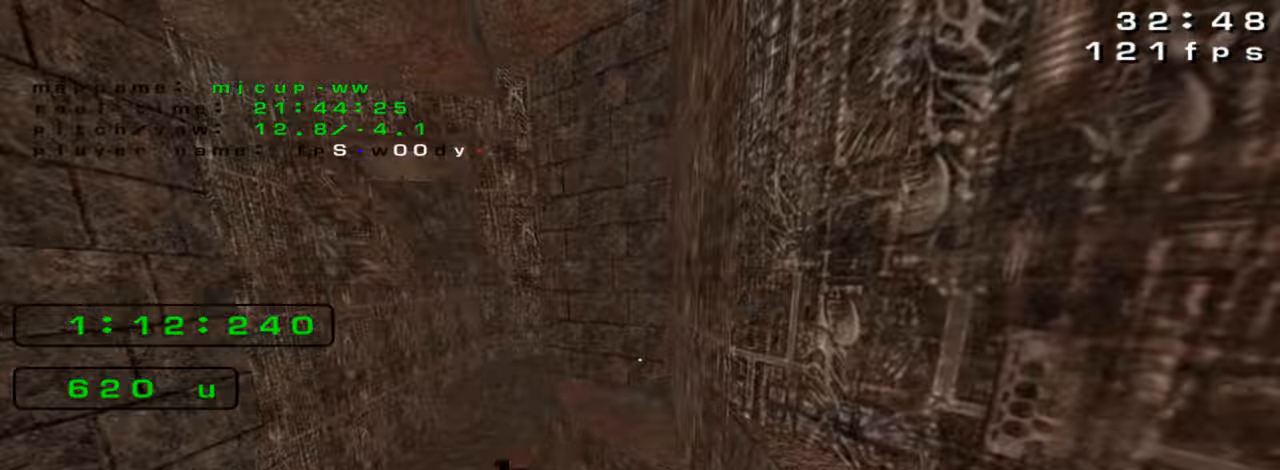
{"keys": ["left"], "events": [[133, "left", "down"], [133, "right", "up"], [366, "up", "up"]]}
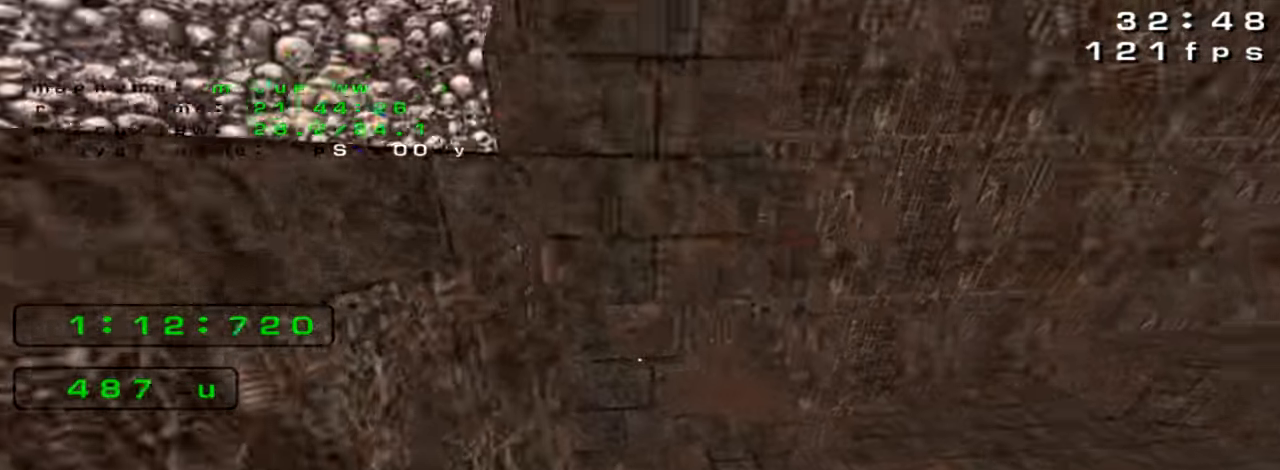
{"keys": ["left", "up"], "events": [[266, "up", "down"]]}
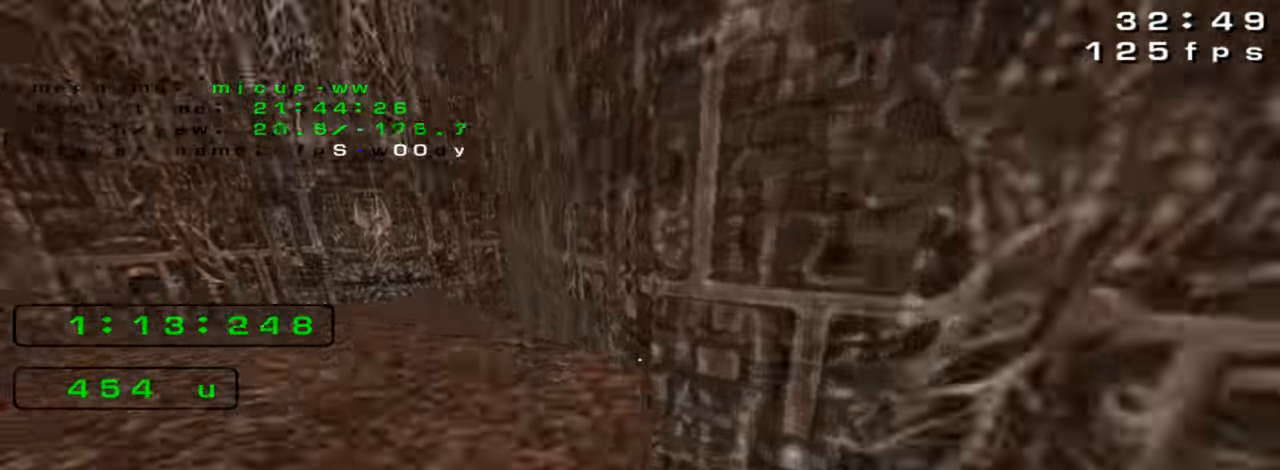
{"keys": ["left"], "events": [[100, "right", "down"], [166, "left", "up"], [333, "left", "down"], [333, "right", "up"], [433, "up", "up"]]}
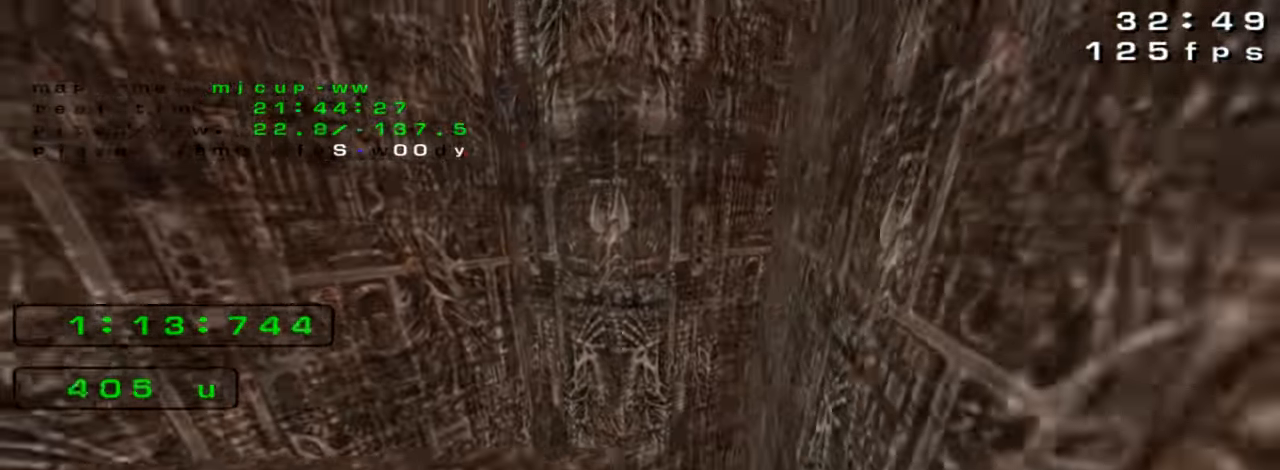
{"keys": ["right"], "events": [[133, "left", "up"], [166, "right", "down"]]}
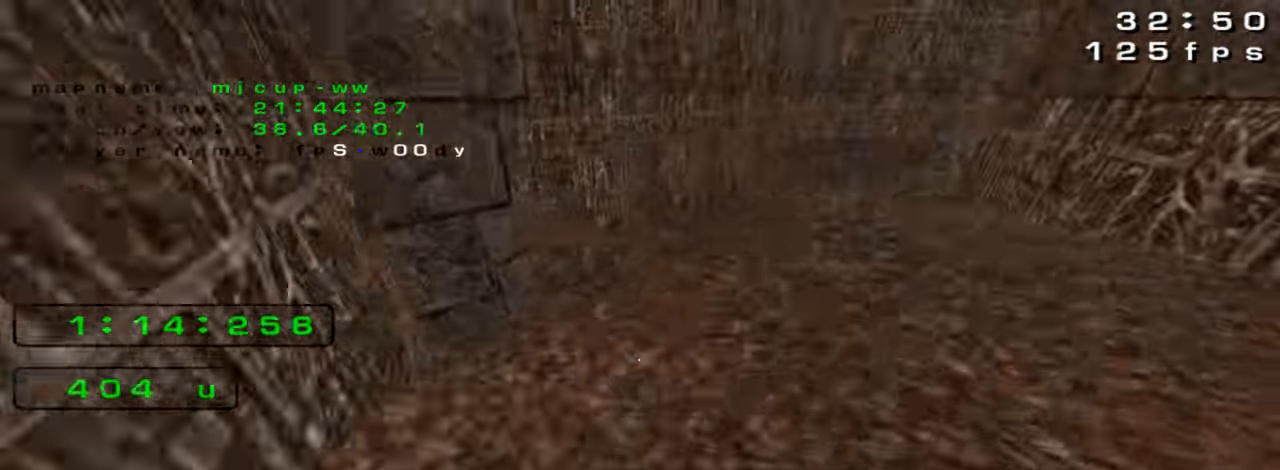
{"keys": ["right", "up"], "events": [[100, "up", "down"], [133, "right", "up"], [433, "right", "down"]]}
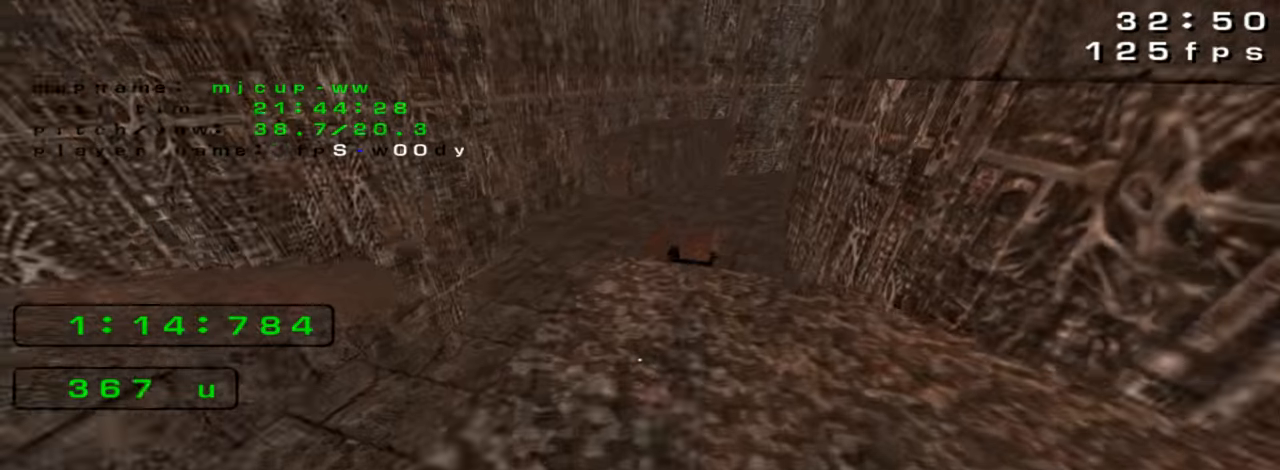
{"keys": [], "events": [[400, "up", "up"], [500, "right", "up"]]}
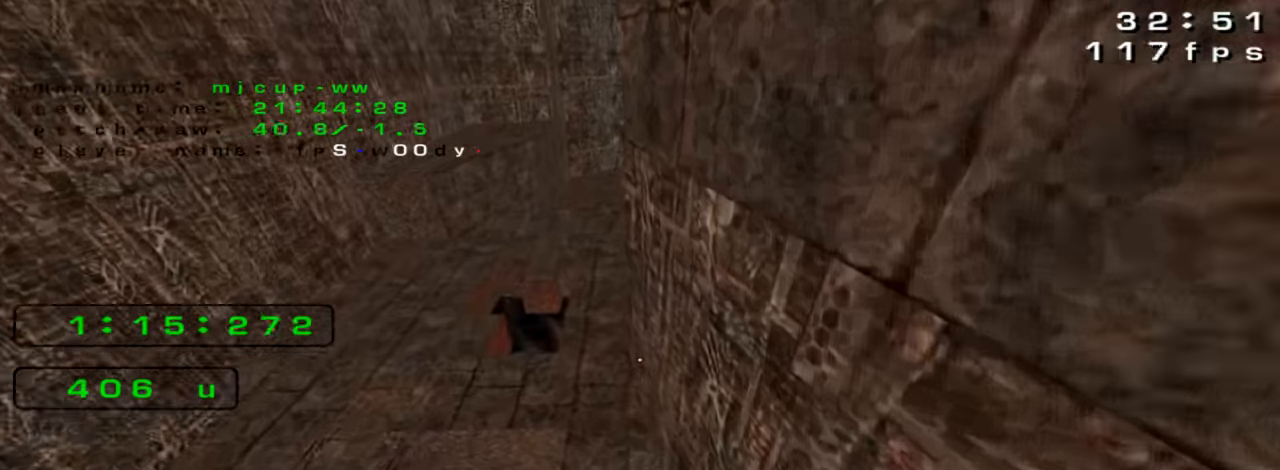
{"keys": ["up"]}
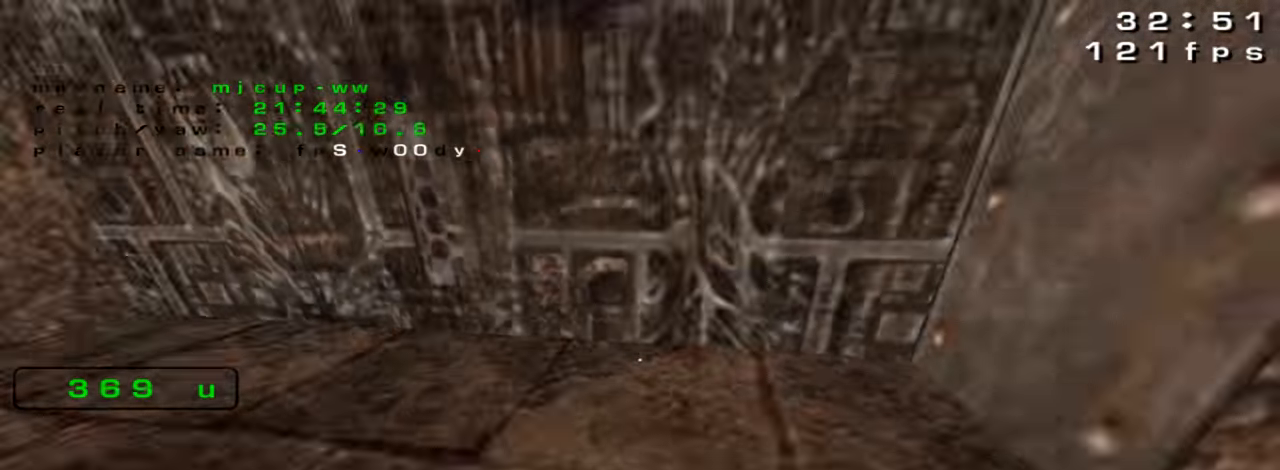
{"keys": ["left", "up"], "events": [[133, "left", "down"]]}
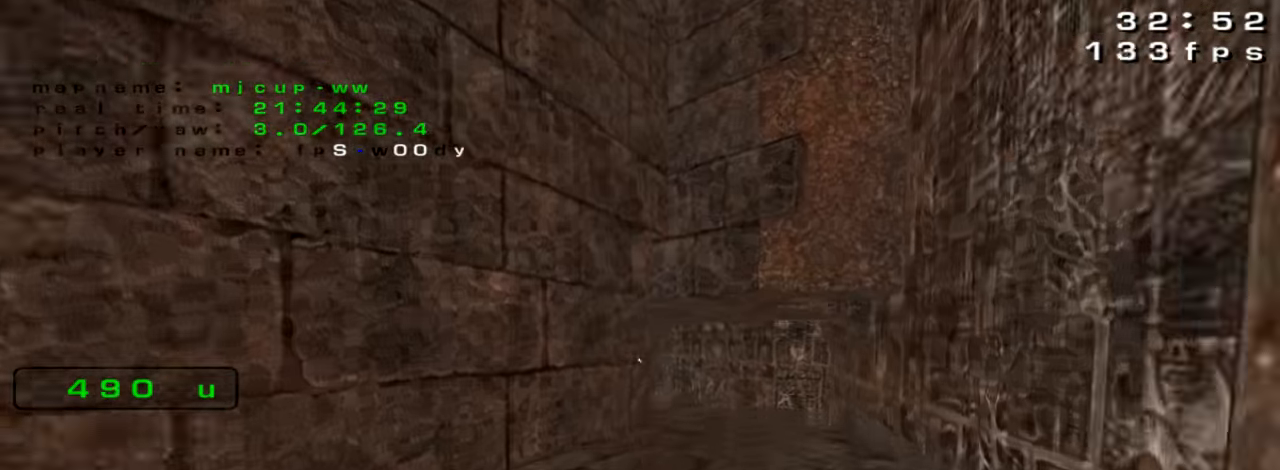
{"keys": ["left", "up"], "events": [[266, "left", "up"], [300, "right", "down"], [400, "left", "down"], [400, "right", "up"]]}
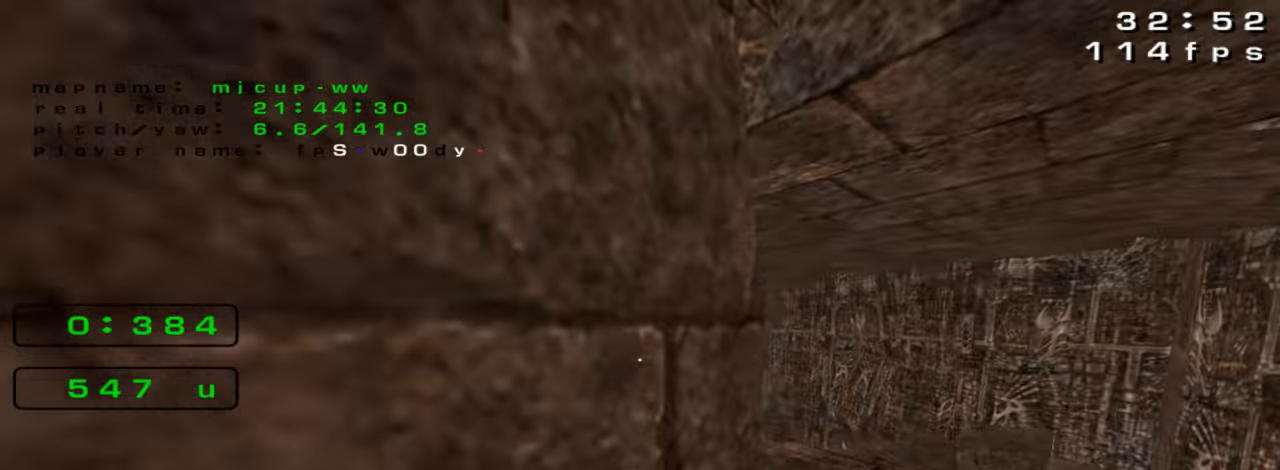
{"keys": ["left", "up"], "events": []}
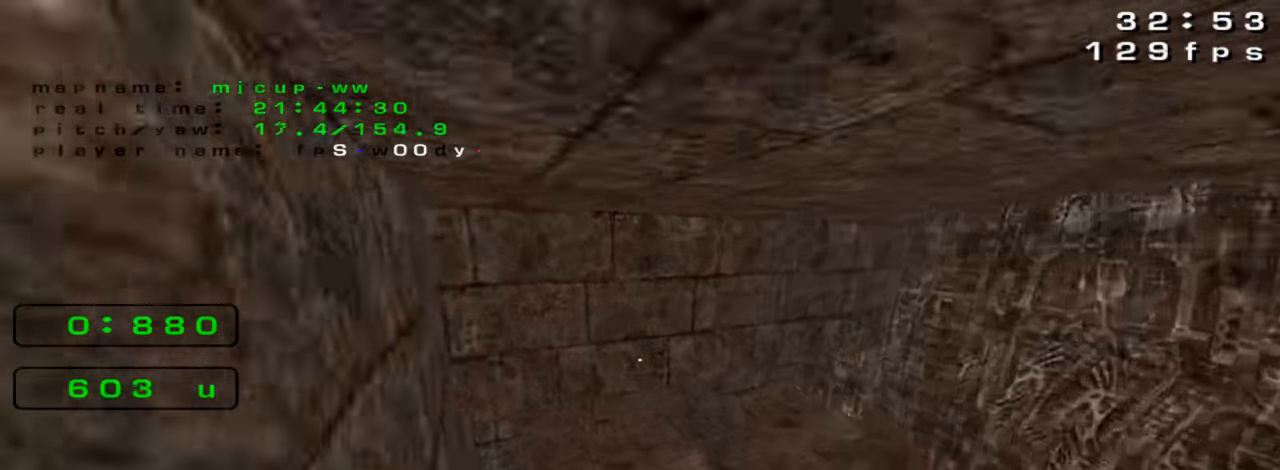
{"keys": ["left", "up"], "events": []}
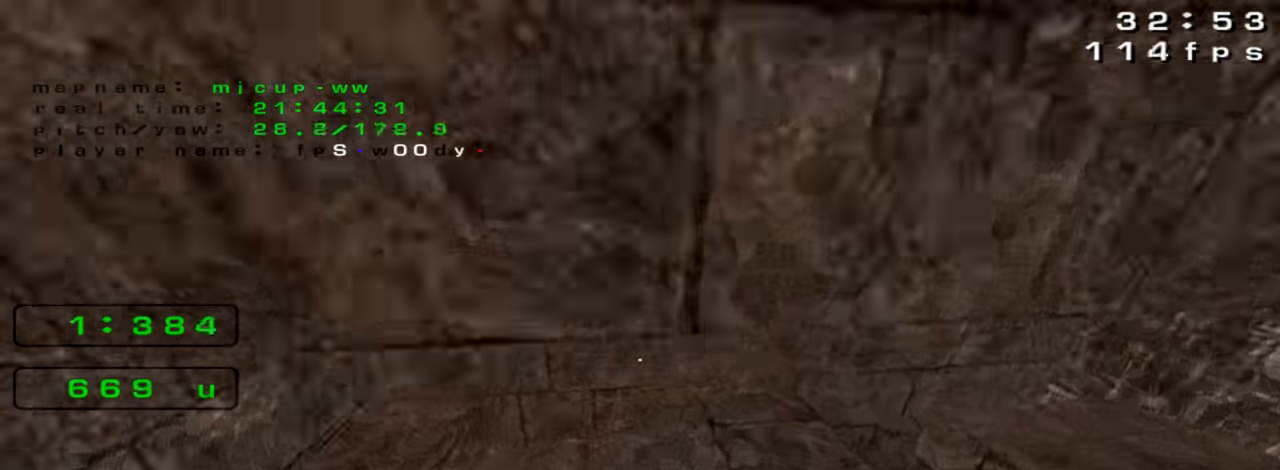
{"keys": ["right", "up"]}
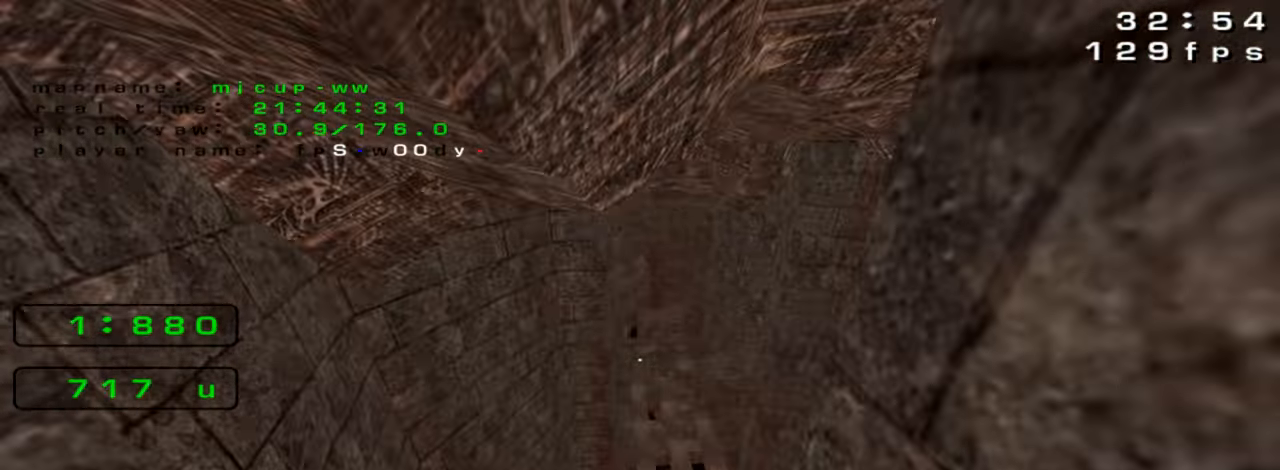
{"keys": ["right", "up"], "events": []}